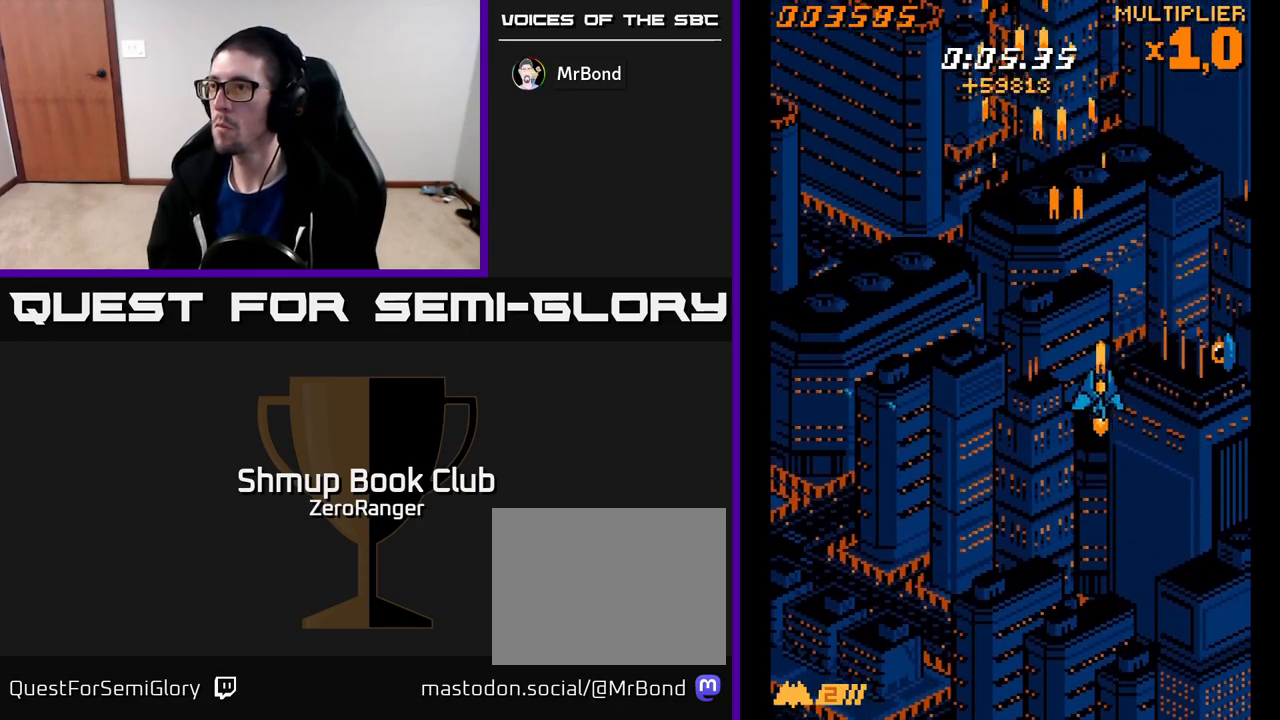
Gameplay with a controller (Xbox layout); each line is a JSON object with the inputs held at the frame after it. "events" lists button and stick changes between this image and that frame as [ms after this image, input, new state], when the widget could be followed in between. Not read: right_stick.
{"buttons": ["A", "DPAD_UP", "DPAD_LEFT"], "left_stick": "center", "events": [[267, "DPAD_DOWN", "up"], [400, "DPAD_RIGHT", "up"], [400, "DPAD_UP", "down"], [417, "DPAD_LEFT", "down"]]}
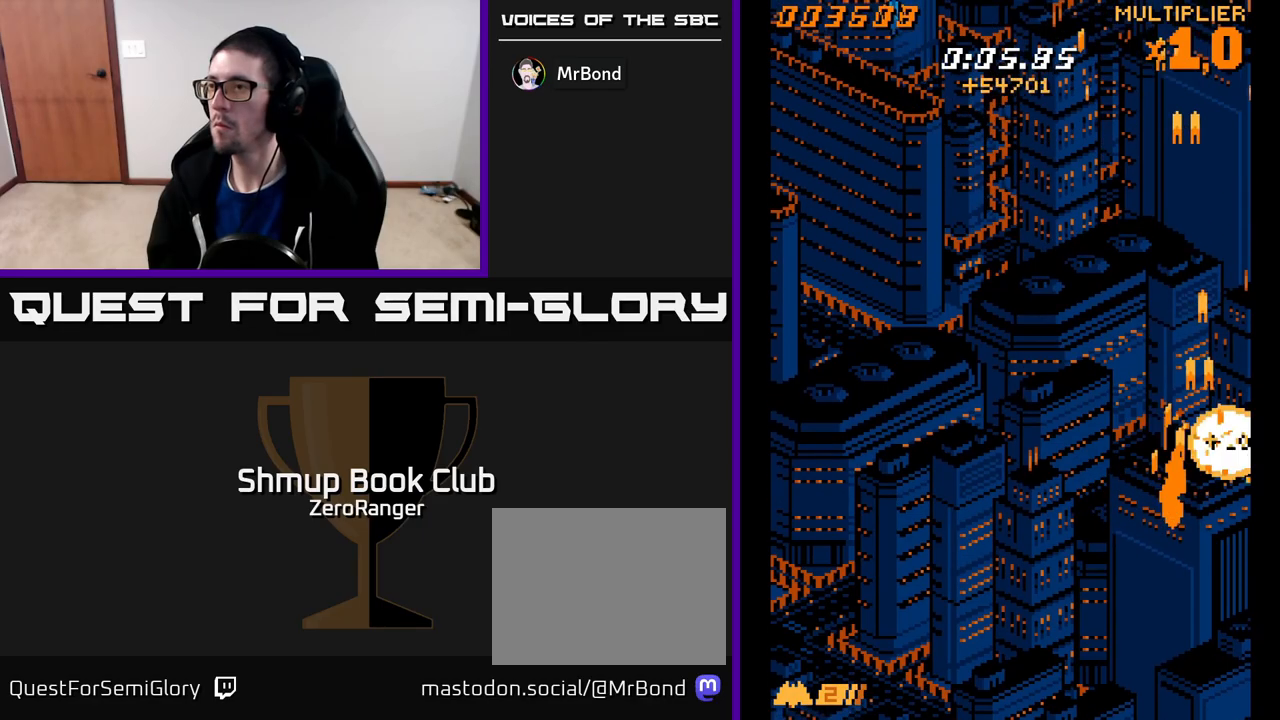
{"buttons": ["A", "DPAD_UP", "DPAD_LEFT"], "left_stick": "center", "events": []}
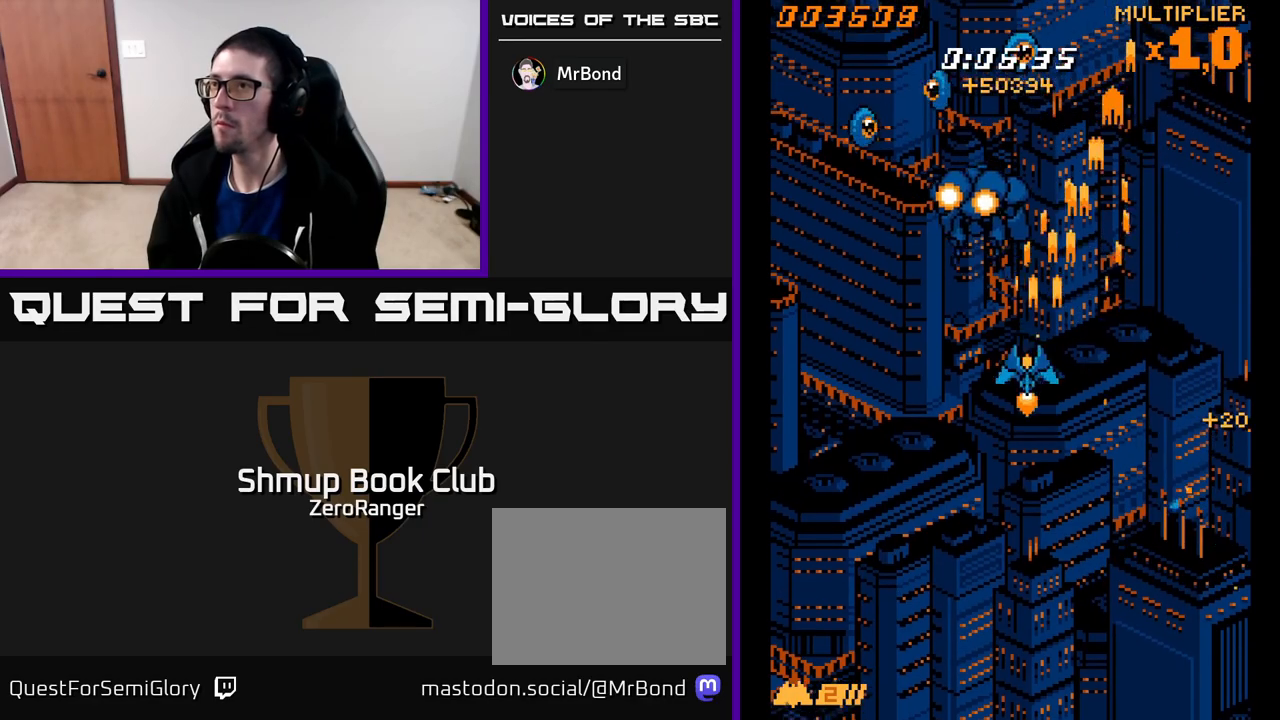
{"buttons": ["A", "DPAD_UP", "DPAD_LEFT"], "left_stick": "center", "events": [[250, "DPAD_UP", "up"], [400, "DPAD_UP", "down"]]}
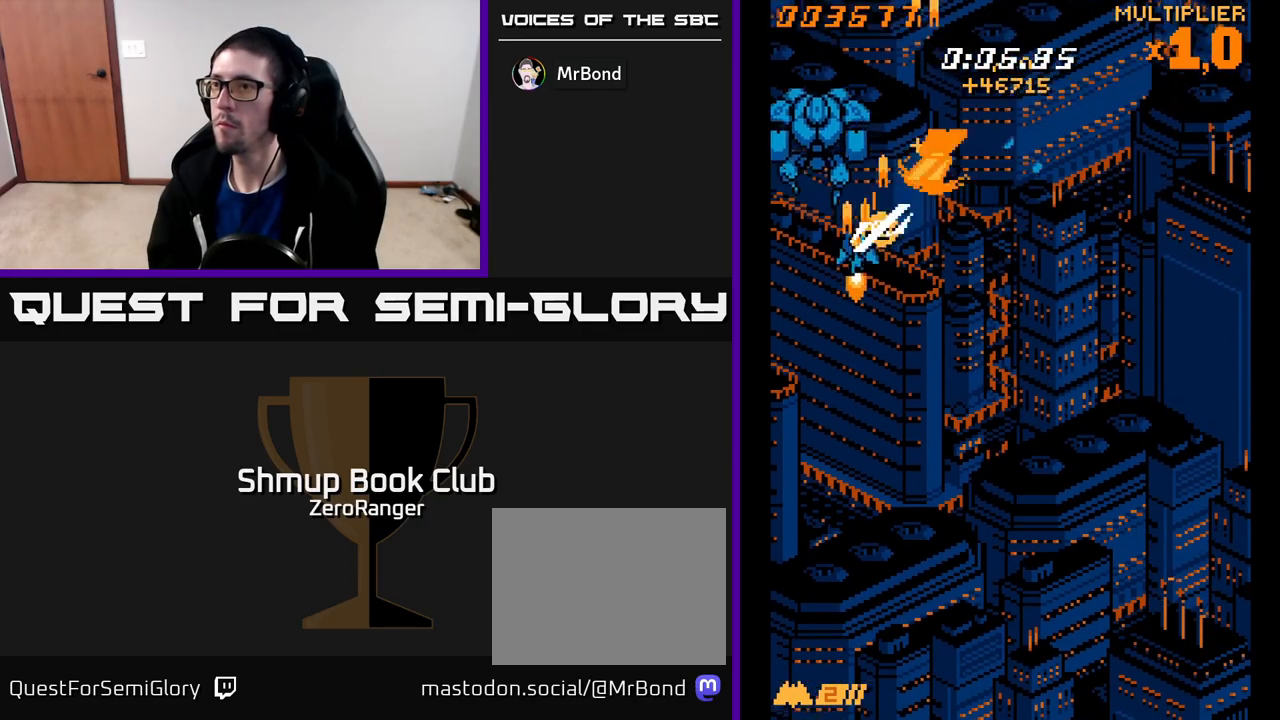
{"buttons": ["A", "DPAD_DOWN"], "left_stick": "center", "events": [[50, "DPAD_LEFT", "up"], [117, "DPAD_RIGHT", "down"], [217, "DPAD_UP", "up"], [283, "DPAD_DOWN", "down"], [500, "DPAD_RIGHT", "up"]]}
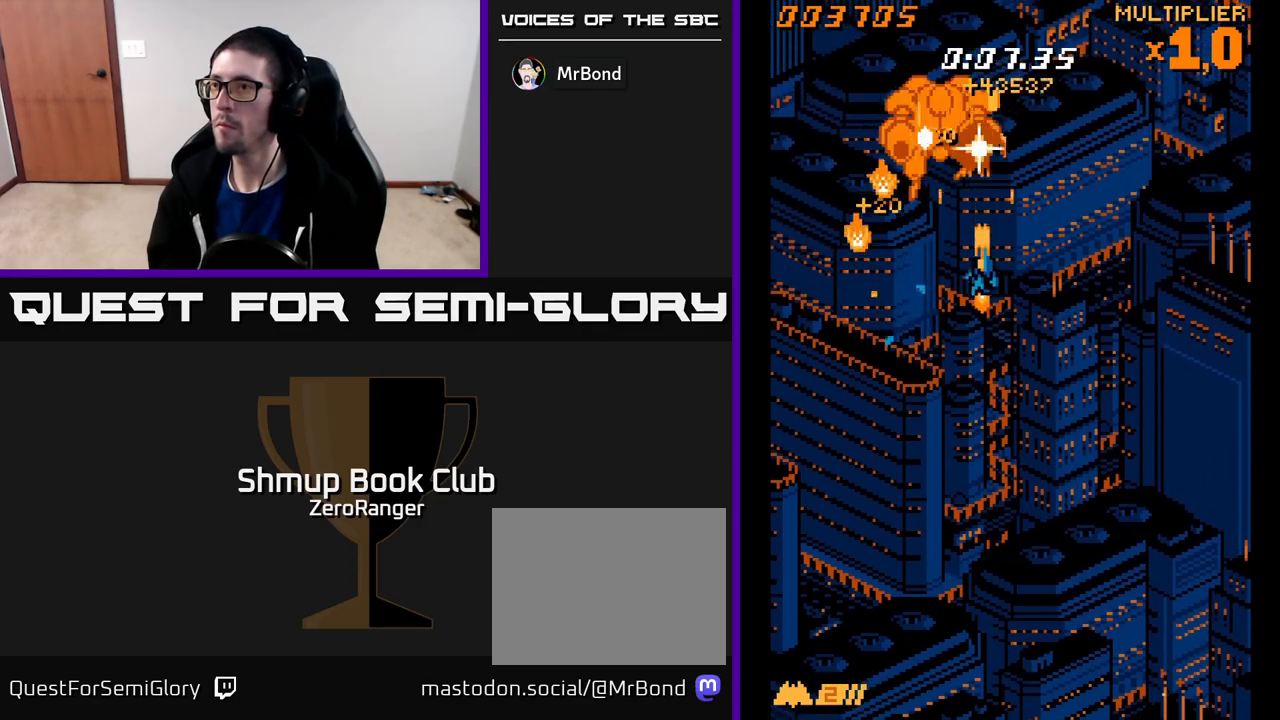
{"buttons": ["A"], "left_stick": "center", "events": [[33, "DPAD_DOWN", "up"], [133, "DPAD_RIGHT", "down"], [217, "DPAD_RIGHT", "up"]]}
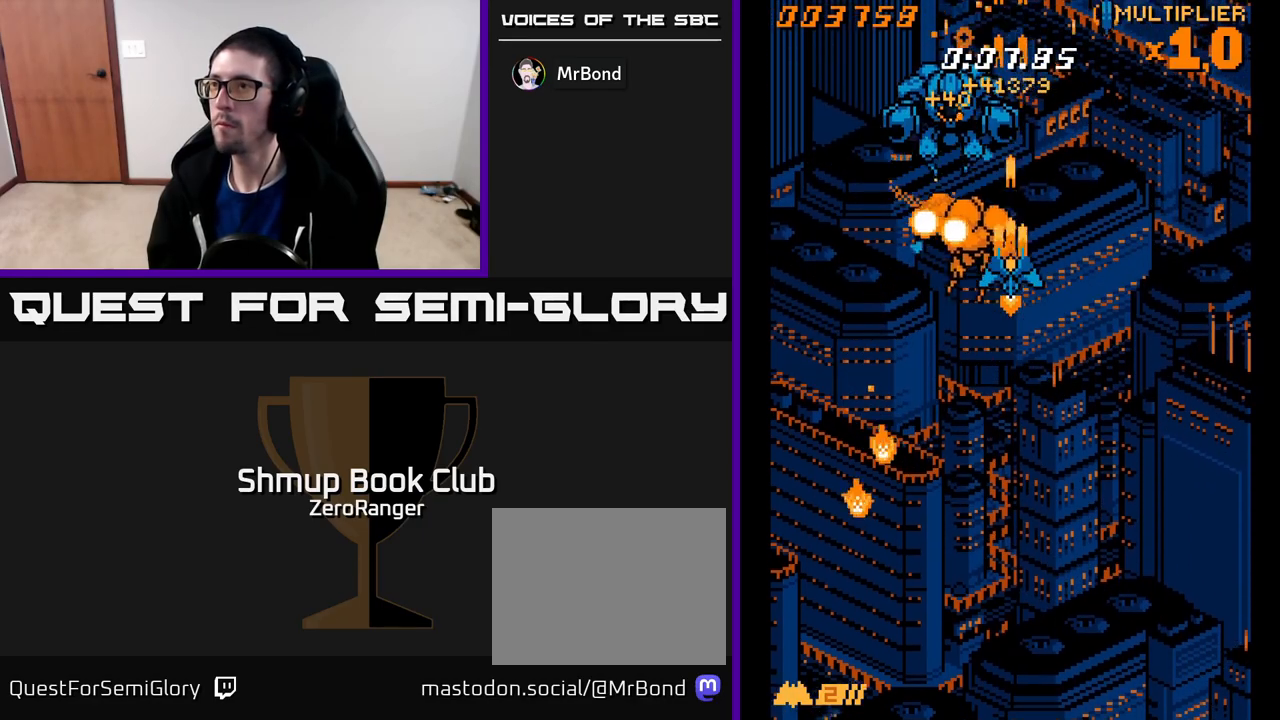
{"buttons": ["A", "DPAD_RIGHT"], "left_stick": "center", "events": [[83, "DPAD_RIGHT", "down"], [233, "DPAD_UP", "down"], [350, "DPAD_UP", "up"]]}
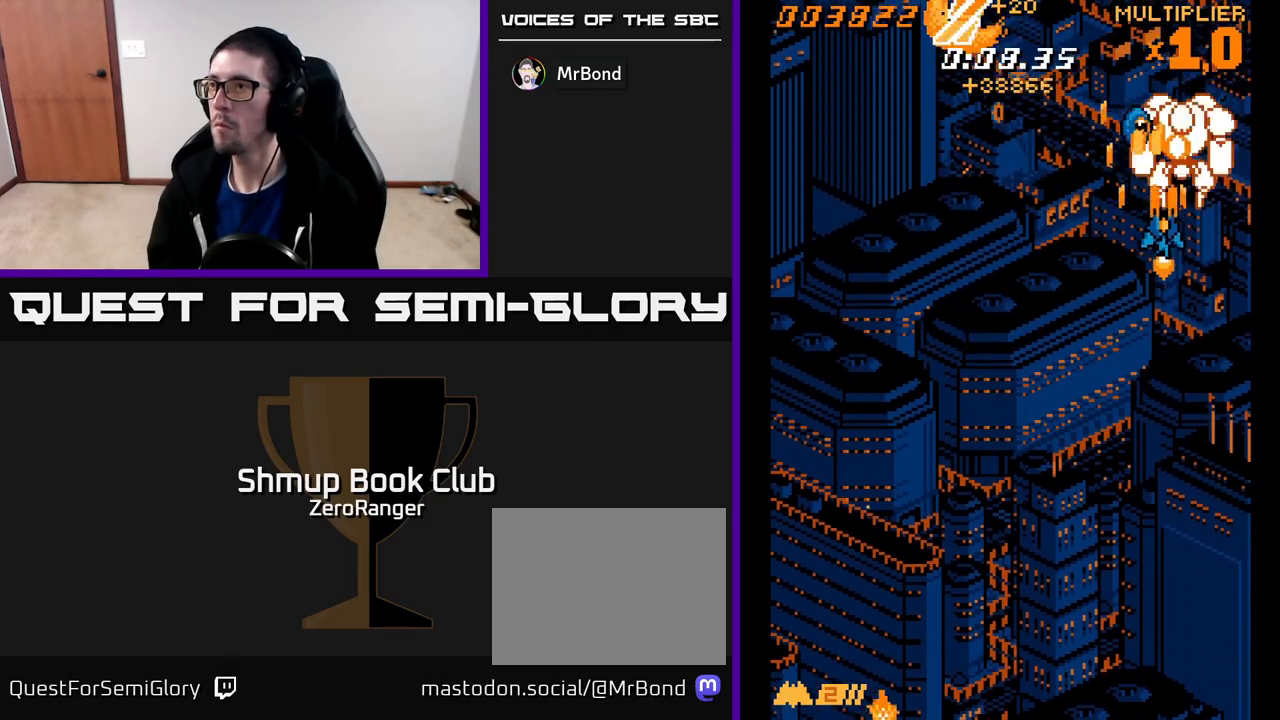
{"buttons": ["A", "DPAD_DOWN", "DPAD_LEFT"], "left_stick": "center", "events": [[133, "DPAD_DOWN", "down"], [133, "DPAD_RIGHT", "up"], [183, "DPAD_LEFT", "down"], [217, "DPAD_DOWN", "up"], [317, "DPAD_DOWN", "down"], [317, "DPAD_LEFT", "up"], [467, "DPAD_LEFT", "down"]]}
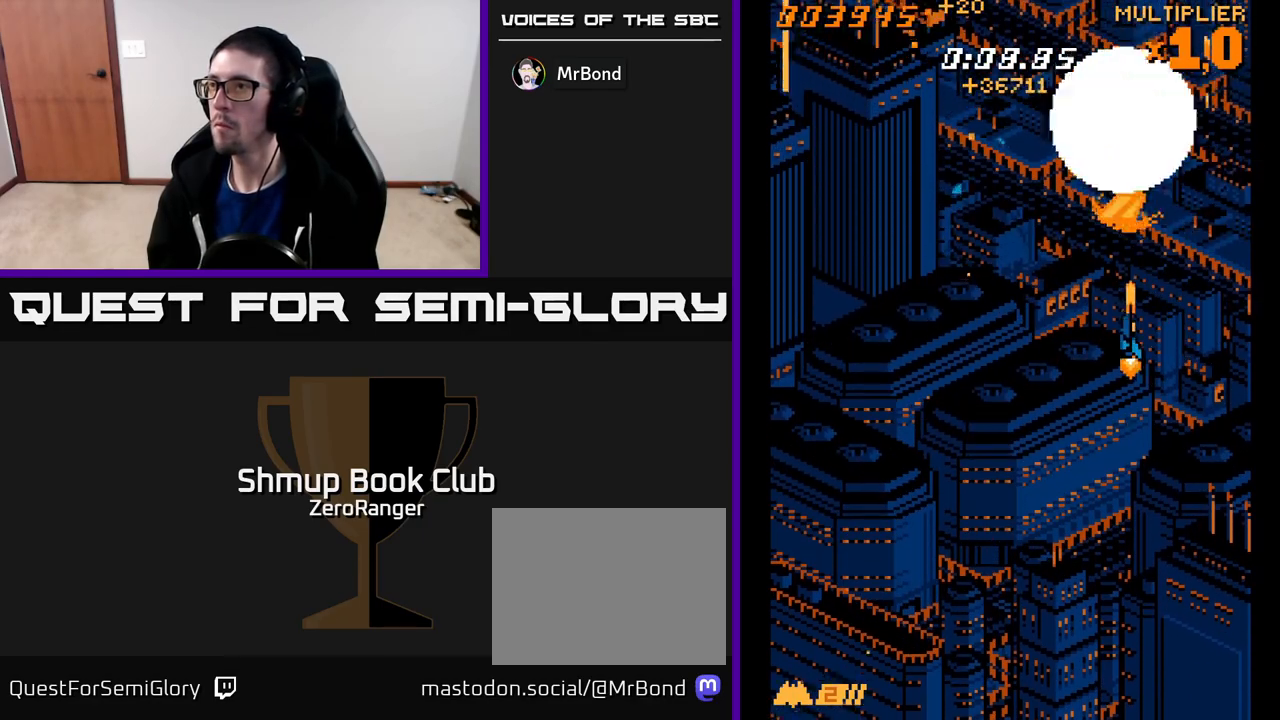
{"buttons": ["A", "DPAD_DOWN", "DPAD_RIGHT"], "left_stick": "center", "events": [[33, "DPAD_DOWN", "up"], [200, "DPAD_UP", "down"], [300, "DPAD_LEFT", "up"], [383, "DPAD_RIGHT", "down"], [417, "DPAD_UP", "up"], [467, "DPAD_DOWN", "down"]]}
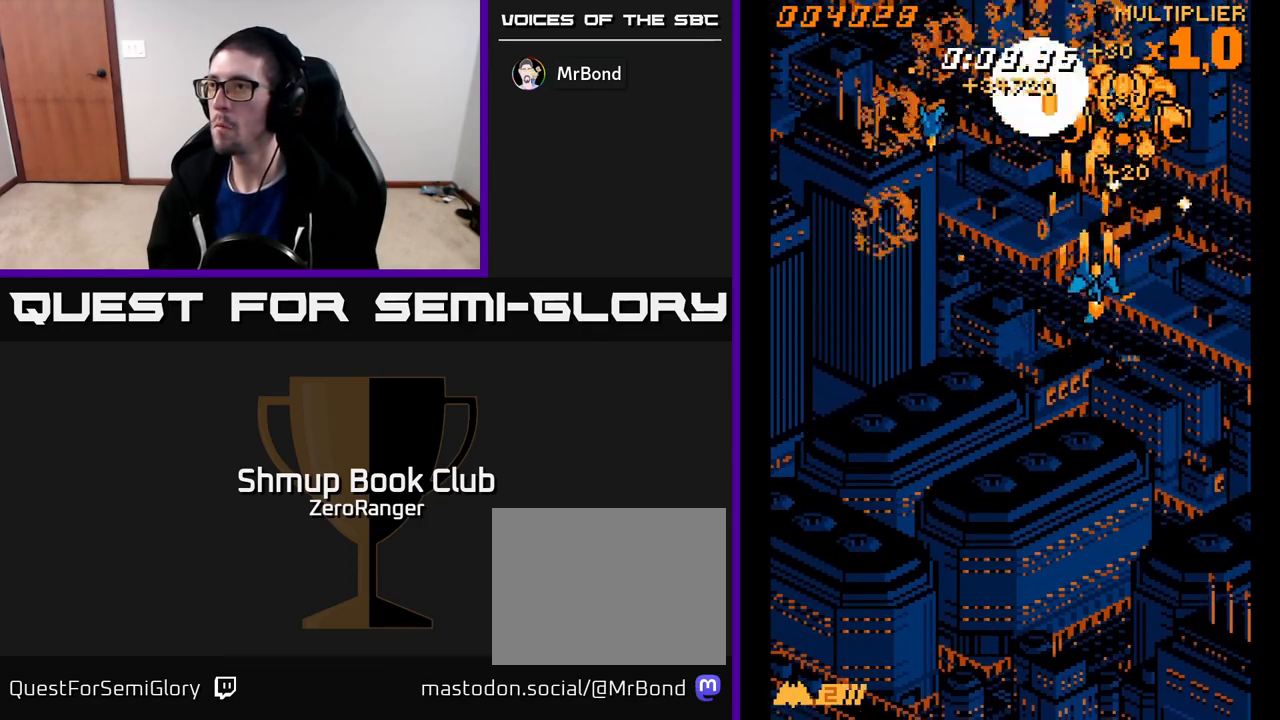
{"buttons": ["A", "DPAD_DOWN", "DPAD_LEFT"], "left_stick": "center", "events": [[33, "DPAD_RIGHT", "up"], [167, "DPAD_RIGHT", "down"], [250, "DPAD_RIGHT", "up"], [367, "DPAD_LEFT", "down"]]}
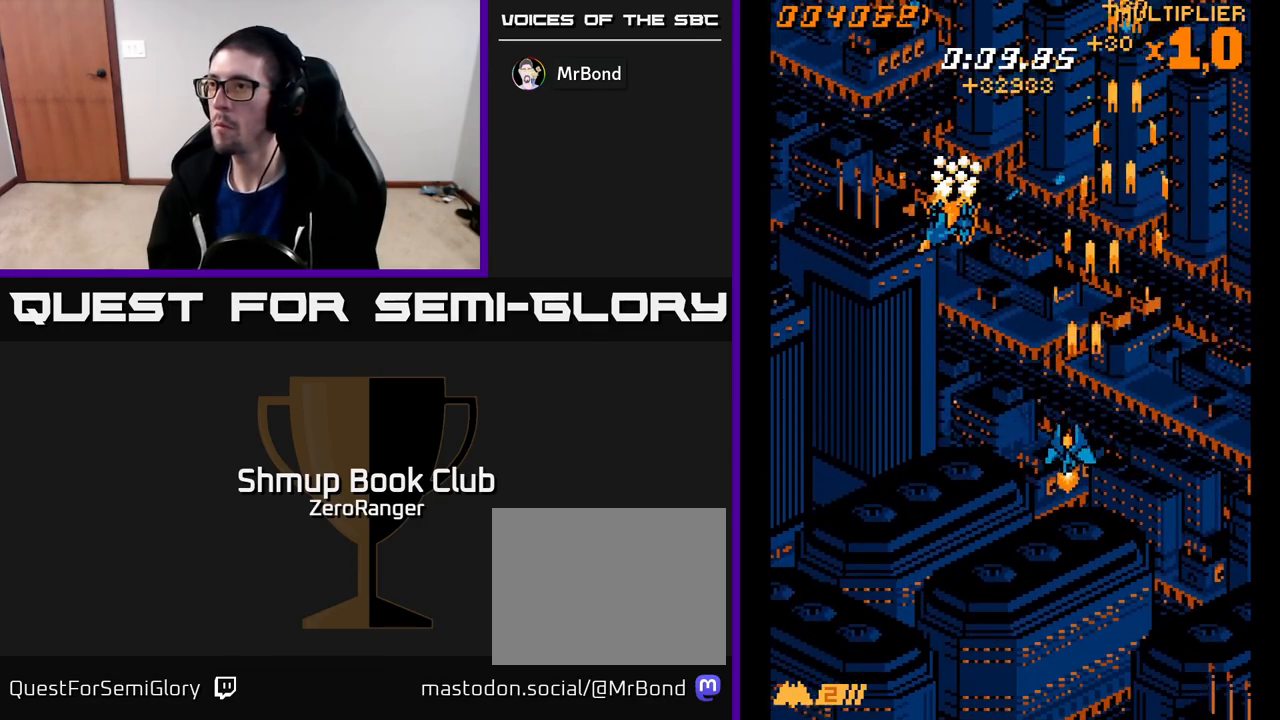
{"buttons": ["A", "DPAD_LEFT"], "left_stick": "center", "events": [[50, "DPAD_DOWN", "up"]]}
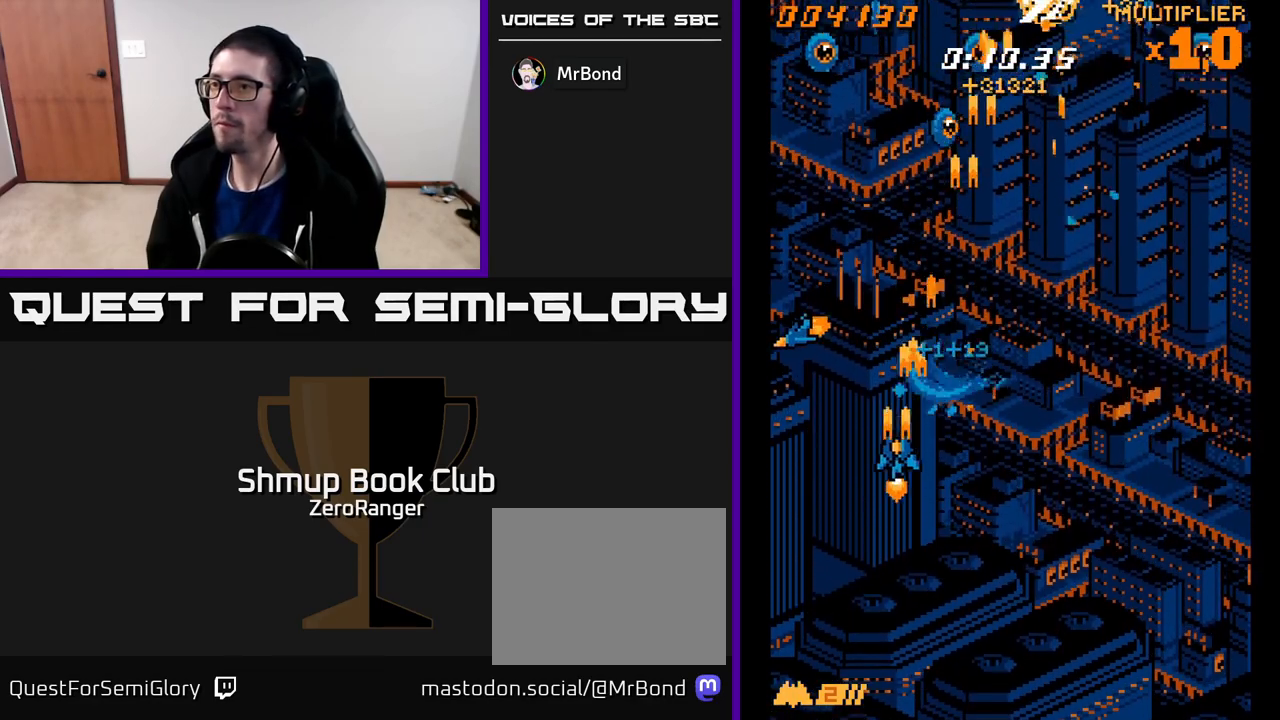
{"buttons": ["A", "DPAD_RIGHT"], "left_stick": "center", "events": [[117, "DPAD_UP", "down"], [317, "DPAD_LEFT", "up"], [333, "DPAD_UP", "up"], [350, "DPAD_RIGHT", "down"]]}
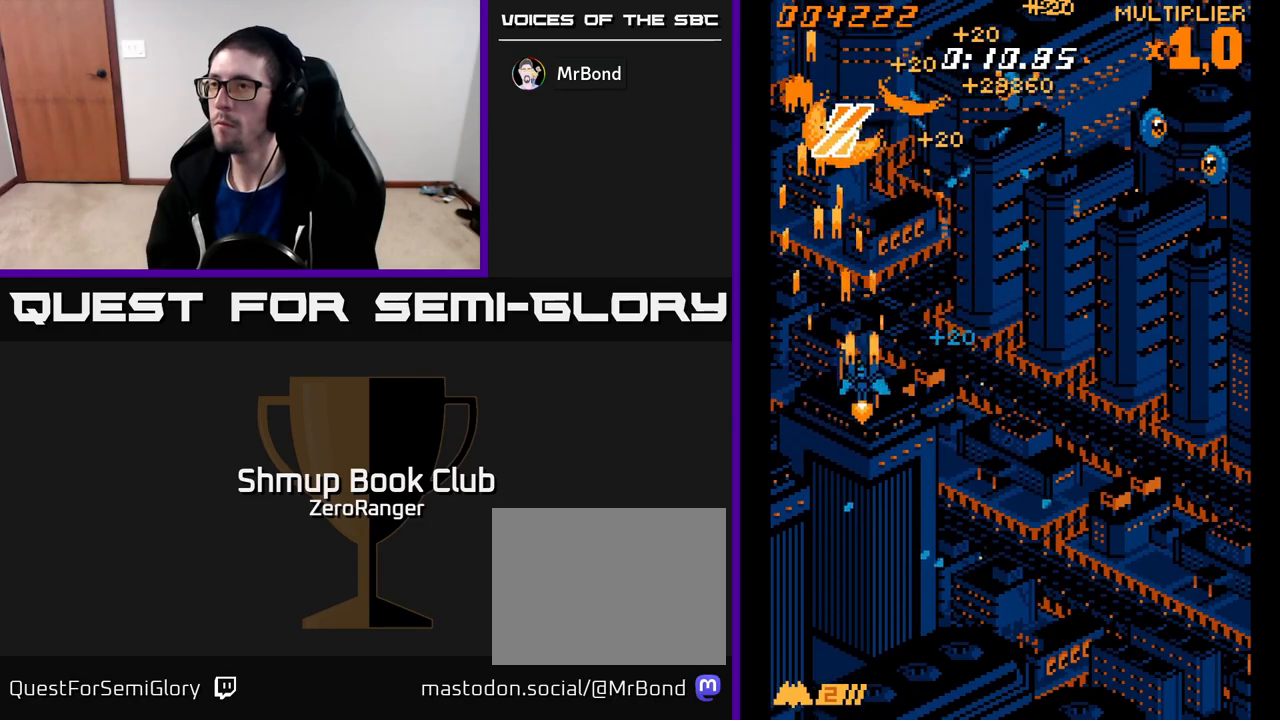
{"buttons": ["A", "DPAD_RIGHT"], "left_stick": "center", "events": []}
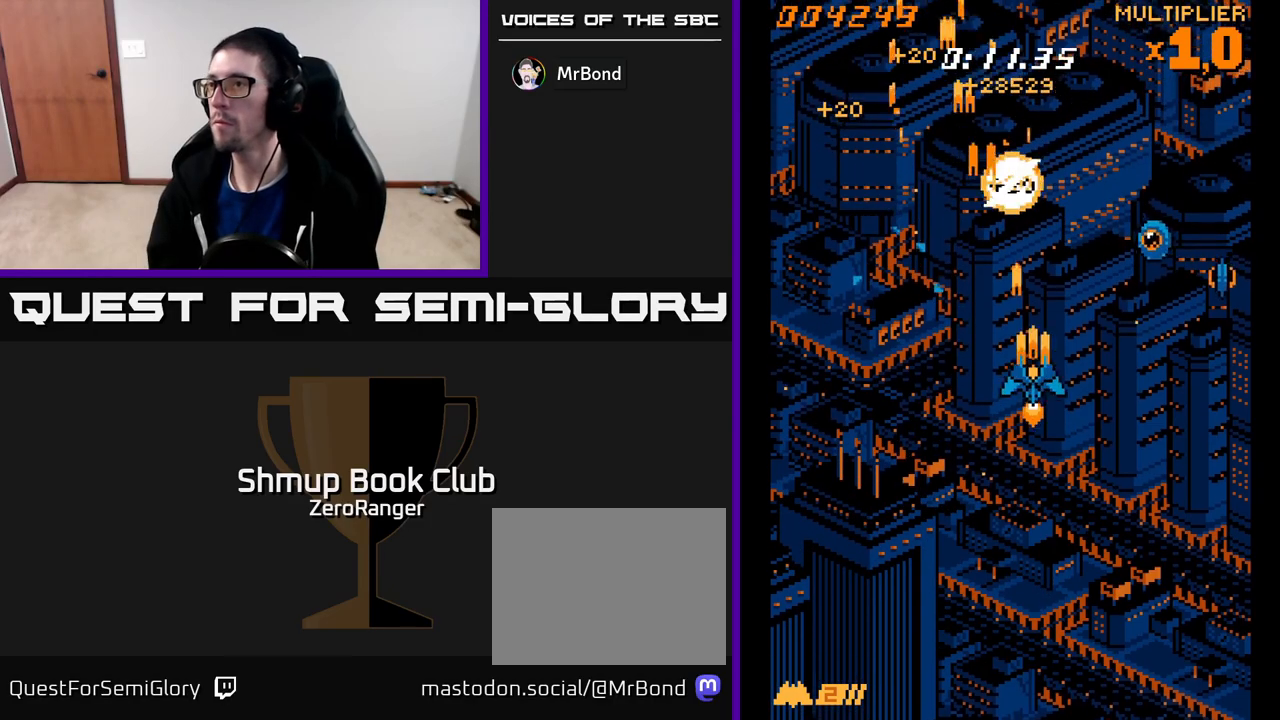
{"buttons": ["A", "DPAD_DOWN", "DPAD_RIGHT"], "left_stick": "center", "events": [[383, "DPAD_DOWN", "down"]]}
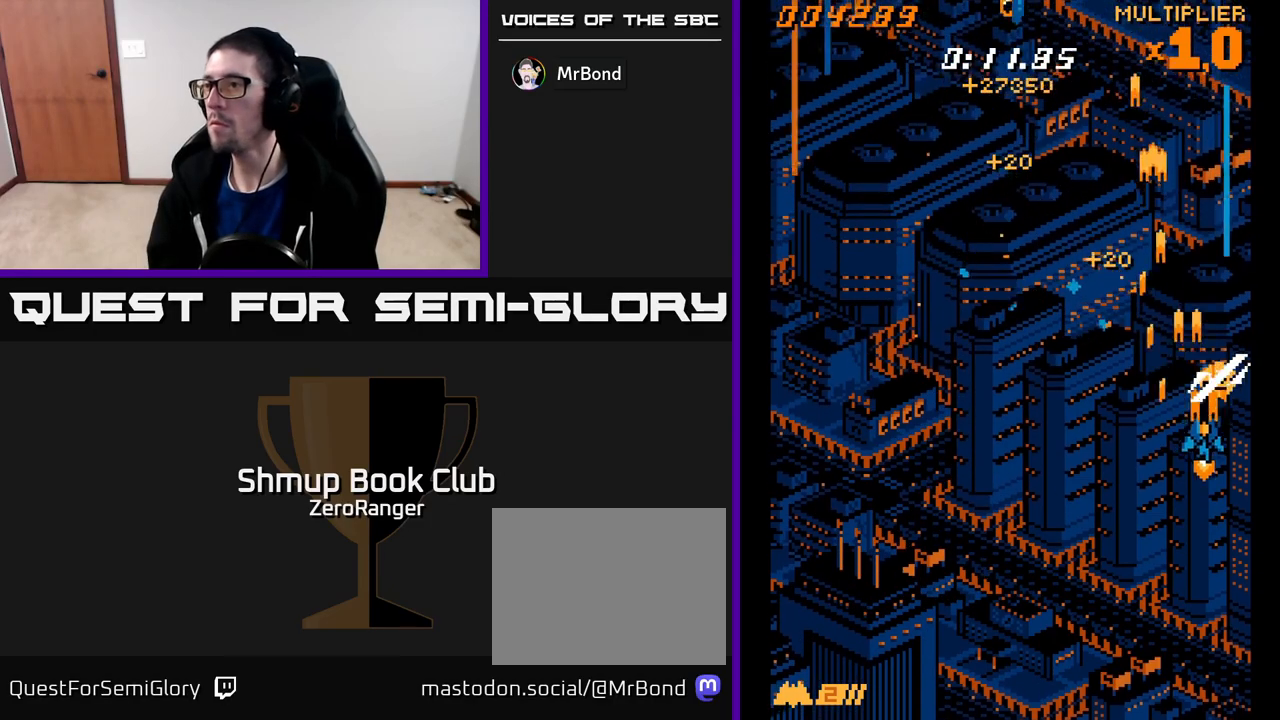
{"buttons": ["A", "DPAD_UP", "DPAD_LEFT"], "left_stick": "center", "events": [[33, "DPAD_DOWN", "up"], [50, "DPAD_RIGHT", "up"], [83, "DPAD_UP", "down"], [100, "DPAD_LEFT", "down"]]}
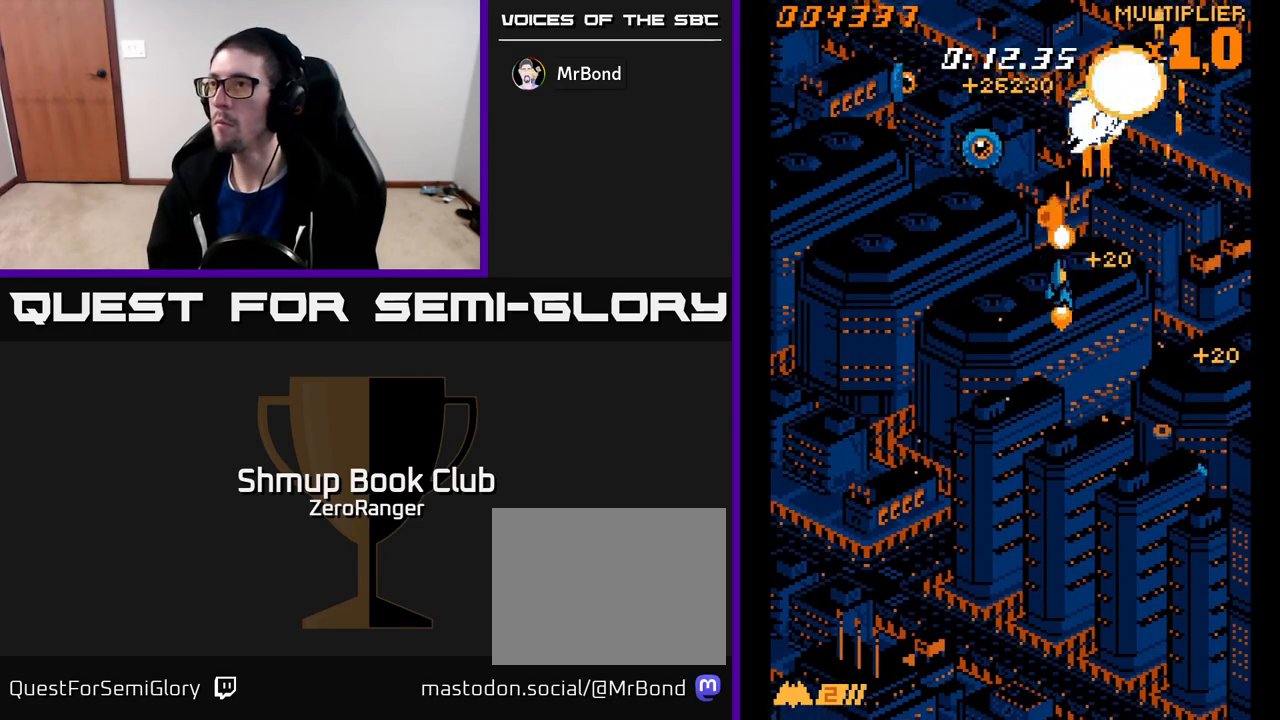
{"buttons": ["A", "DPAD_UP"], "left_stick": "center", "events": [[67, "DPAD_UP", "up"], [433, "DPAD_UP", "down"], [483, "DPAD_LEFT", "up"]]}
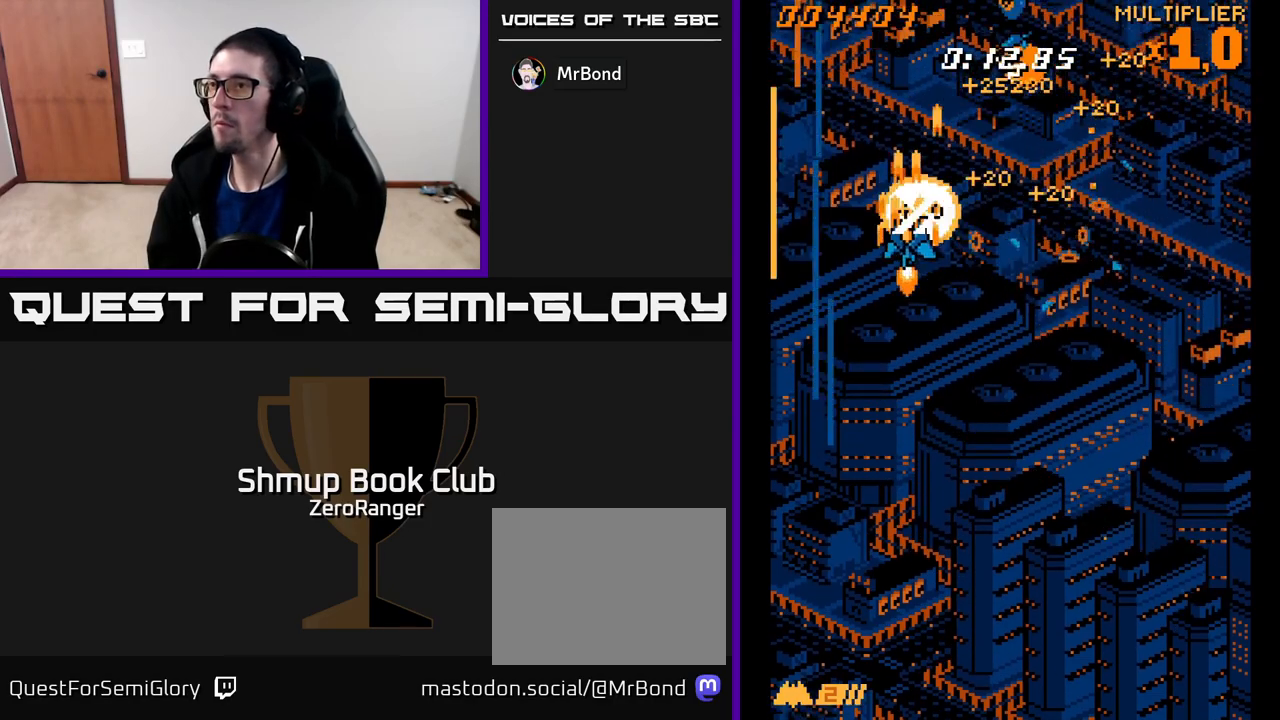
{"buttons": ["A", "DPAD_DOWN", "DPAD_RIGHT"], "left_stick": "center", "events": [[33, "DPAD_RIGHT", "down"], [50, "DPAD_UP", "up"], [283, "DPAD_DOWN", "down"]]}
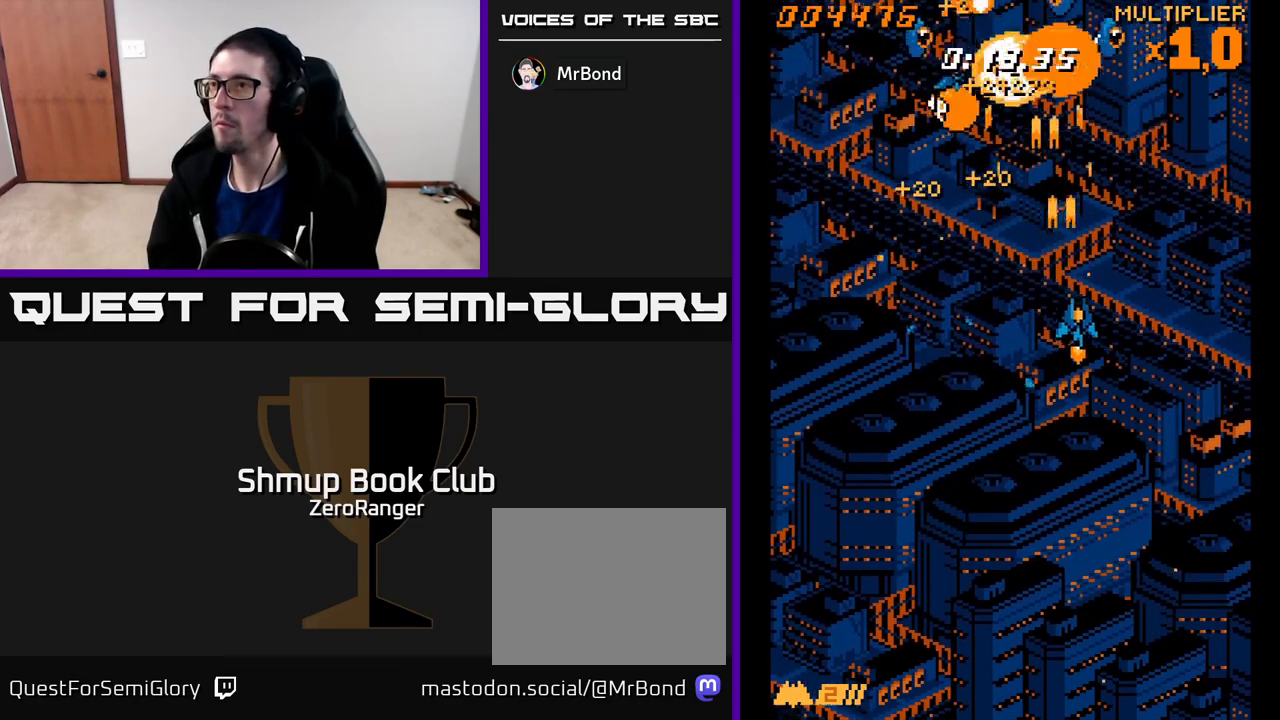
{"buttons": ["A", "DPAD_UP", "DPAD_LEFT"], "left_stick": "center", "events": [[217, "DPAD_RIGHT", "up"], [250, "DPAD_DOWN", "up"], [267, "DPAD_LEFT", "down"], [317, "DPAD_UP", "down"]]}
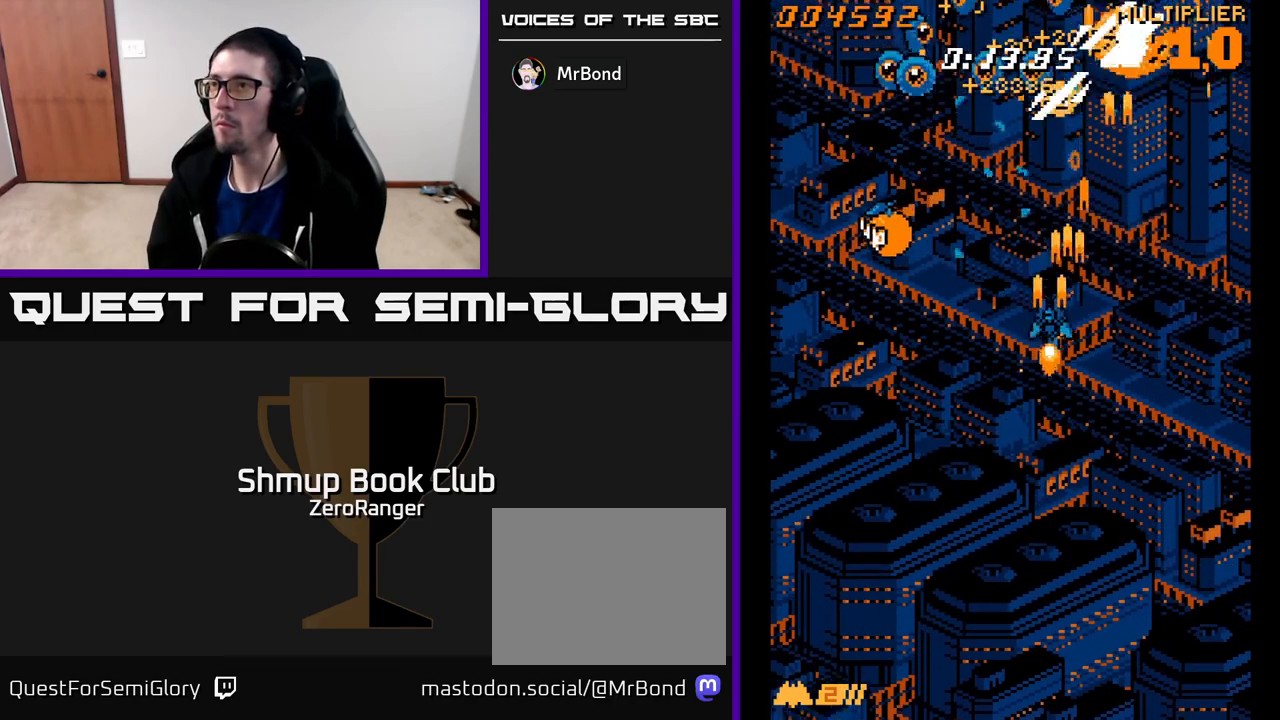
{"buttons": ["A", "DPAD_DOWN", "DPAD_LEFT"], "left_stick": "center", "events": [[33, "DPAD_UP", "up"], [167, "DPAD_DOWN", "down"]]}
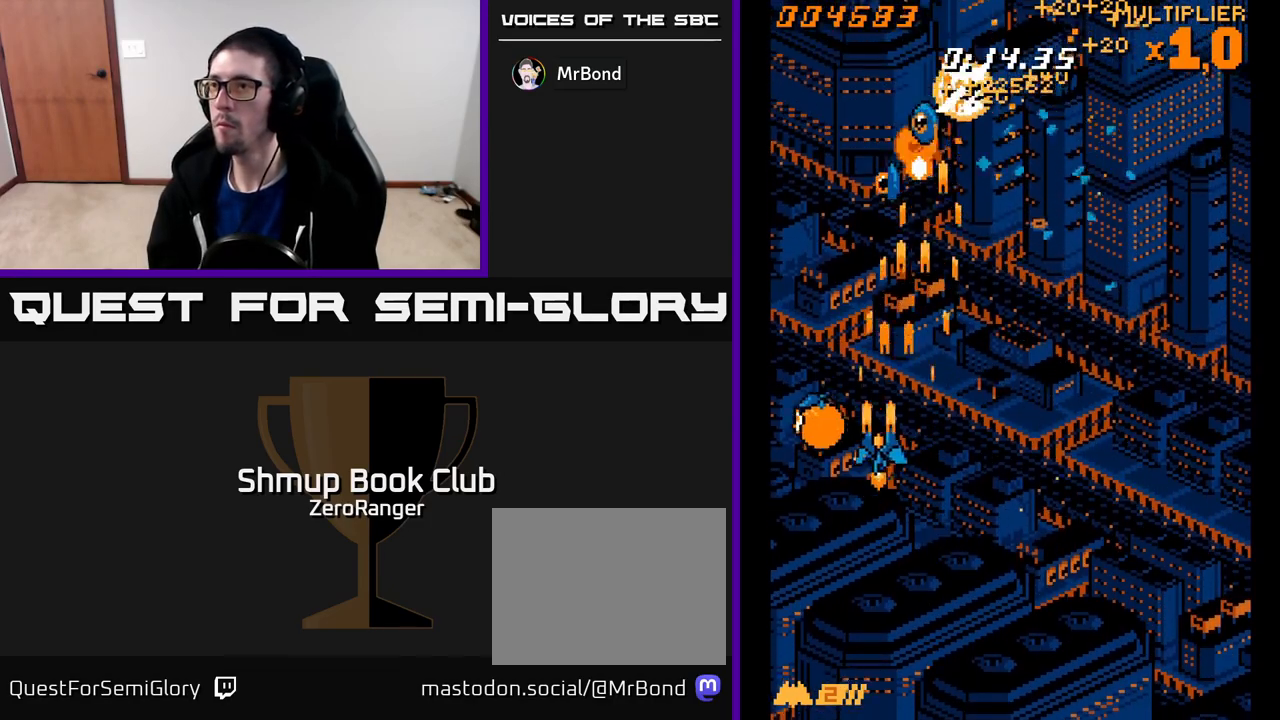
{"buttons": ["A", "DPAD_UP", "DPAD_RIGHT"], "left_stick": "center", "events": [[200, "DPAD_DOWN", "up"], [233, "DPAD_UP", "down"], [250, "DPAD_LEFT", "up"], [317, "DPAD_RIGHT", "down"]]}
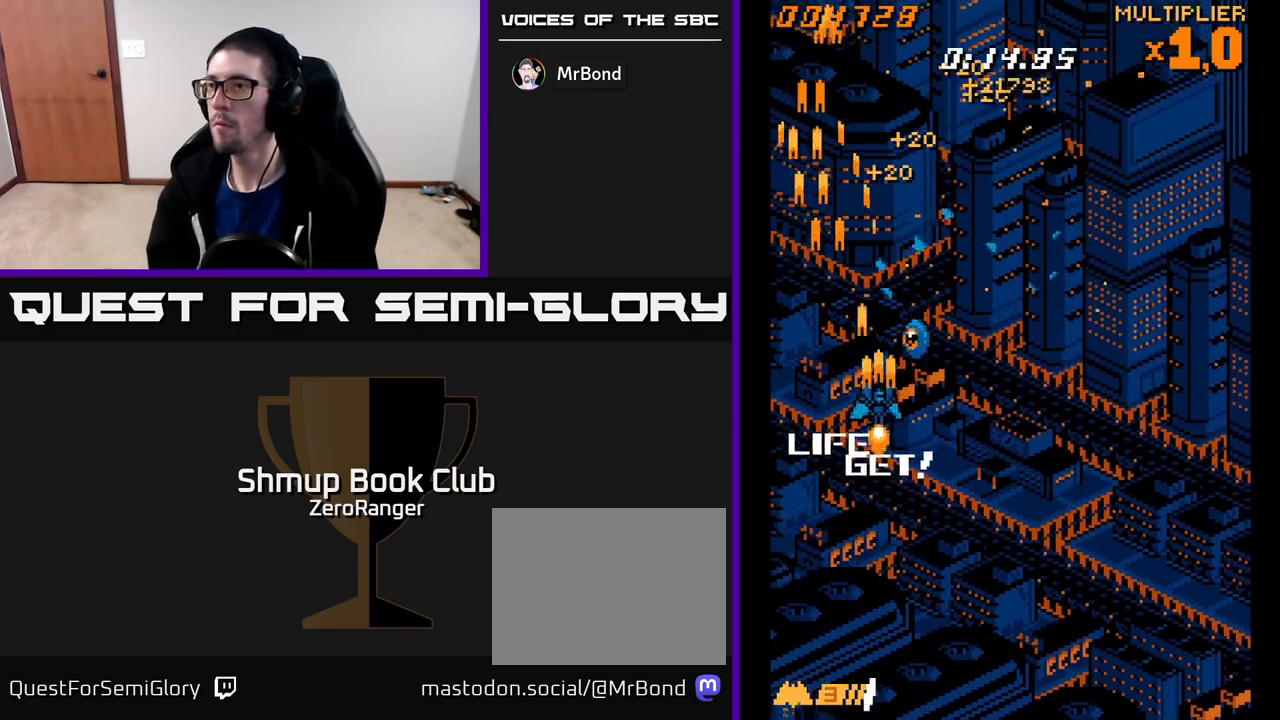
{"buttons": ["A", "DPAD_UP", "DPAD_RIGHT"], "left_stick": "center", "events": [[33, "DPAD_UP", "up"], [117, "DPAD_DOWN", "down"], [217, "DPAD_DOWN", "up"], [300, "DPAD_UP", "down"]]}
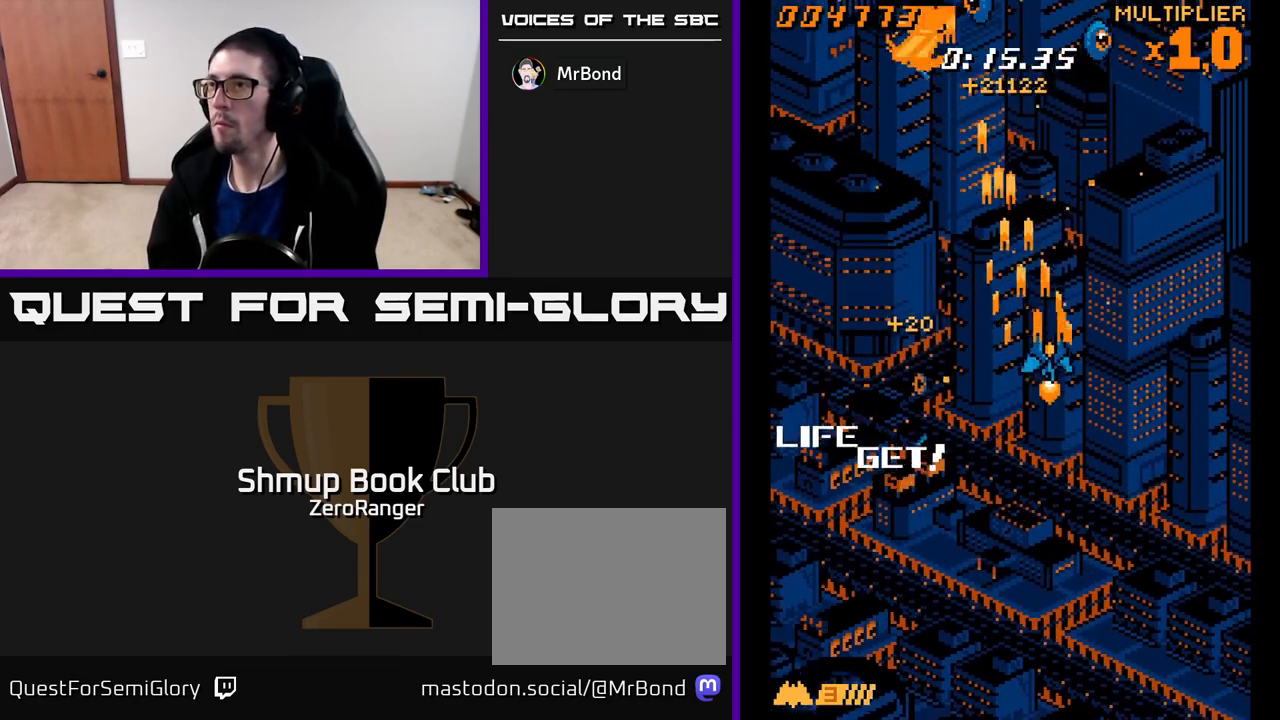
{"buttons": ["A", "DPAD_LEFT"], "left_stick": "center", "events": [[233, "DPAD_UP", "up"], [317, "DPAD_RIGHT", "up"], [350, "DPAD_LEFT", "down"]]}
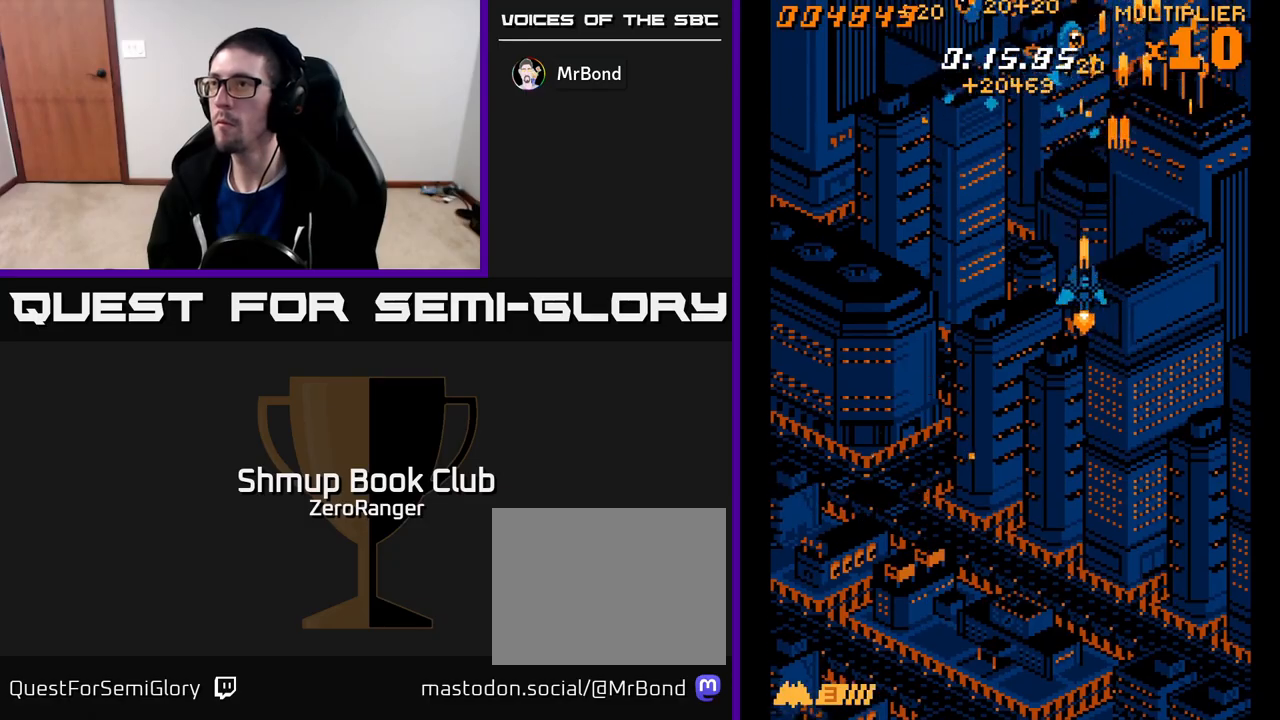
{"buttons": ["A", "DPAD_LEFT"], "left_stick": "center", "events": []}
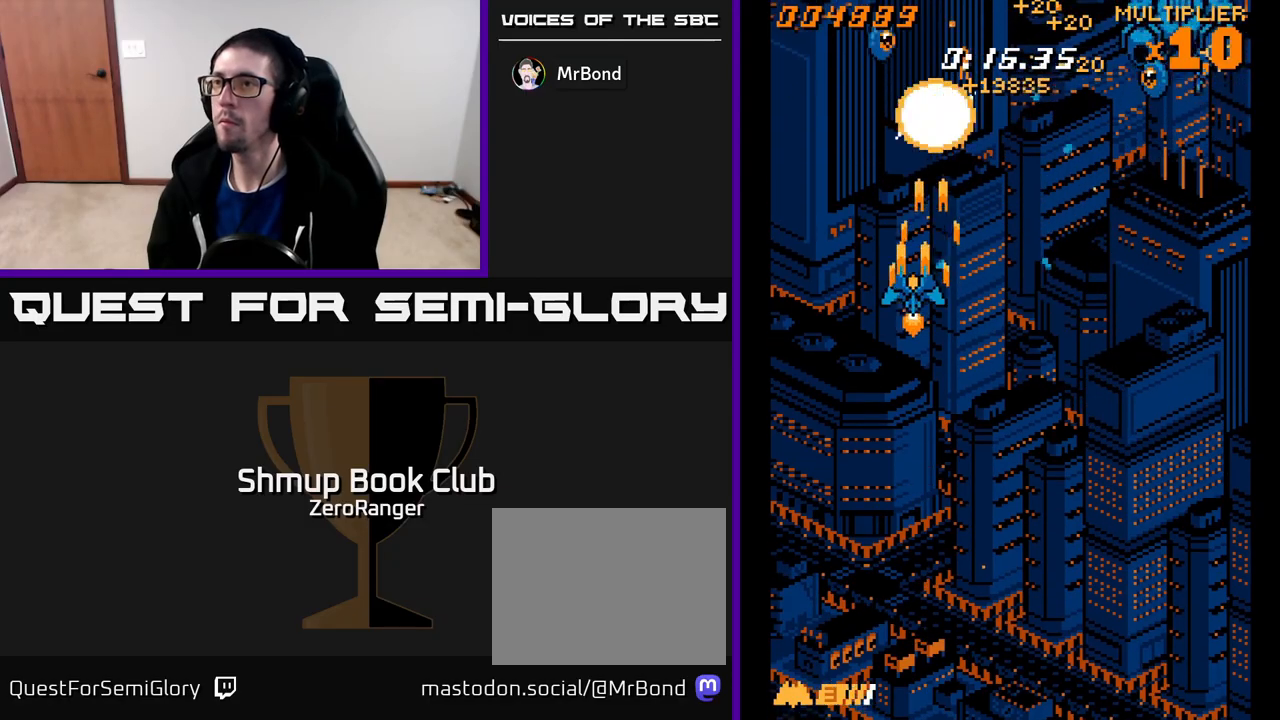
{"buttons": ["A", "DPAD_DOWN", "DPAD_RIGHT"], "left_stick": "center", "events": [[50, "DPAD_DOWN", "down"], [83, "DPAD_LEFT", "up"], [117, "DPAD_RIGHT", "down"], [133, "DPAD_DOWN", "up"], [500, "DPAD_DOWN", "down"]]}
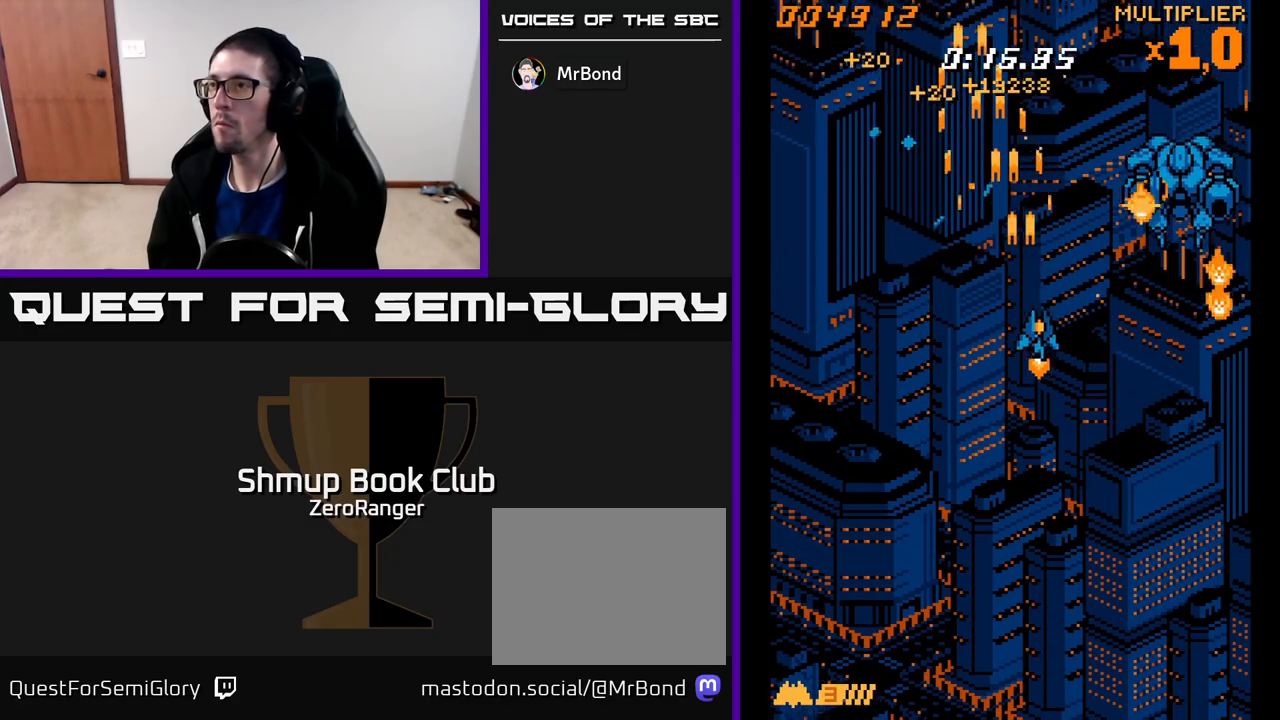
{"buttons": ["A", "DPAD_UP"], "left_stick": "center", "events": [[400, "DPAD_DOWN", "up"], [467, "DPAD_RIGHT", "up"], [467, "DPAD_UP", "down"]]}
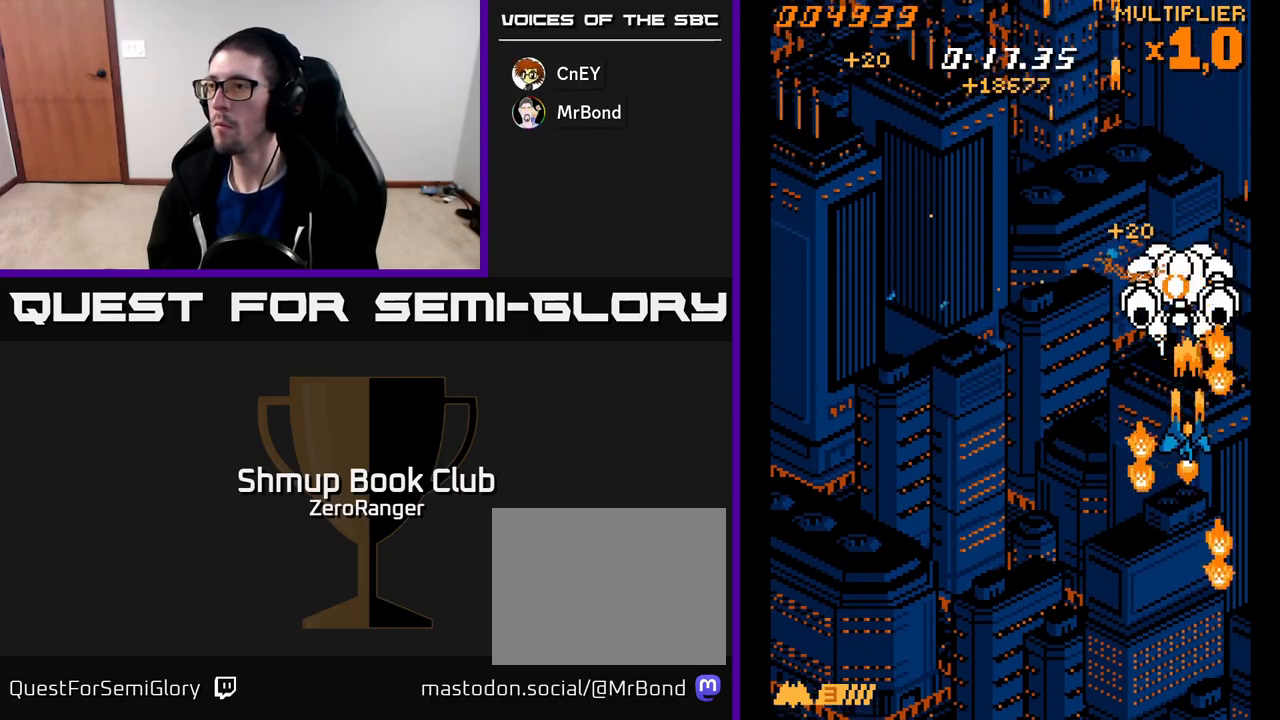
{"buttons": ["A", "DPAD_DOWN"], "left_stick": "center", "events": [[100, "DPAD_UP", "up"], [350, "DPAD_DOWN", "down"]]}
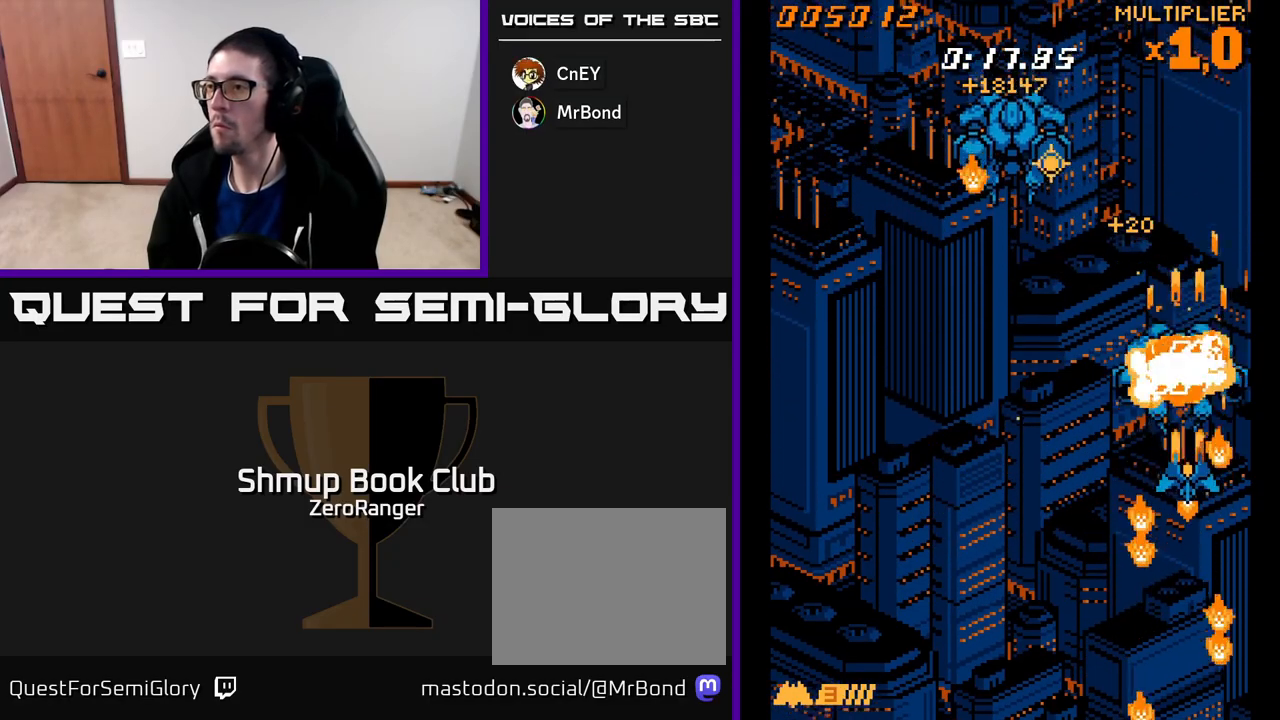
{"buttons": ["A", "DPAD_LEFT"], "left_stick": "center", "events": [[50, "DPAD_DOWN", "up"], [67, "DPAD_LEFT", "down"]]}
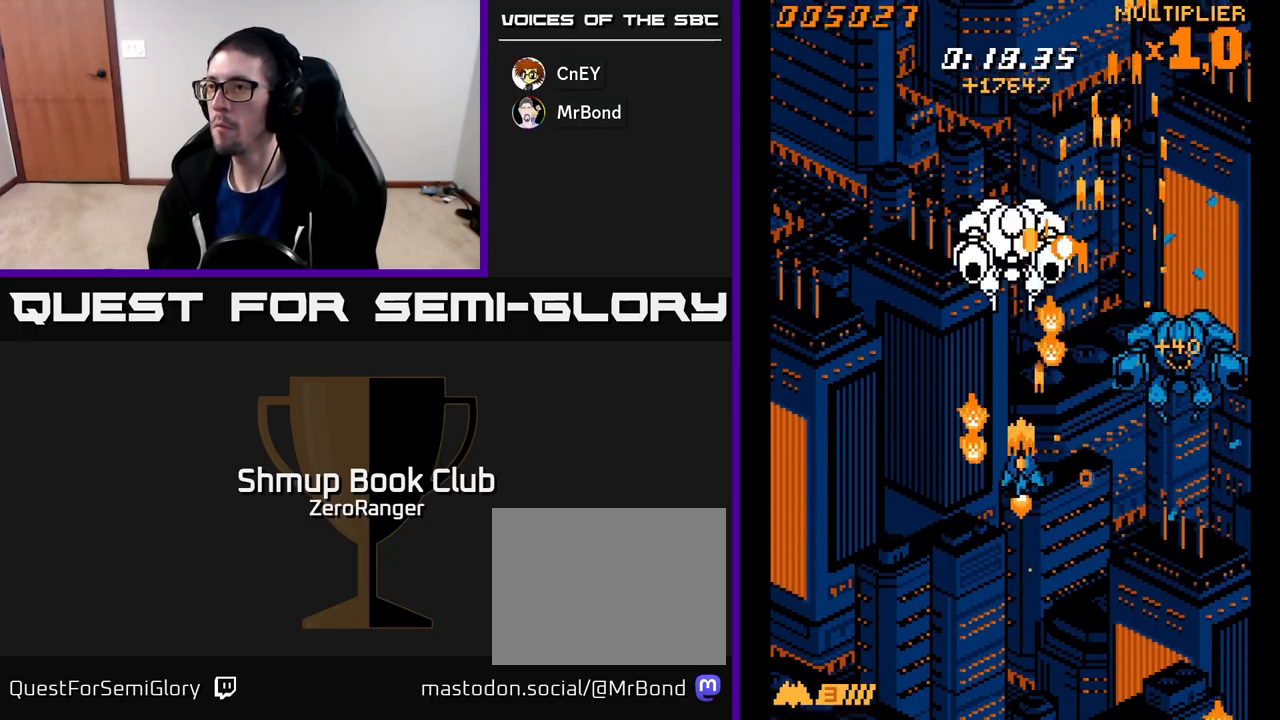
{"buttons": ["A"], "left_stick": "center", "events": [[17, "DPAD_UP", "down"], [50, "DPAD_LEFT", "up"], [267, "DPAD_UP", "up"]]}
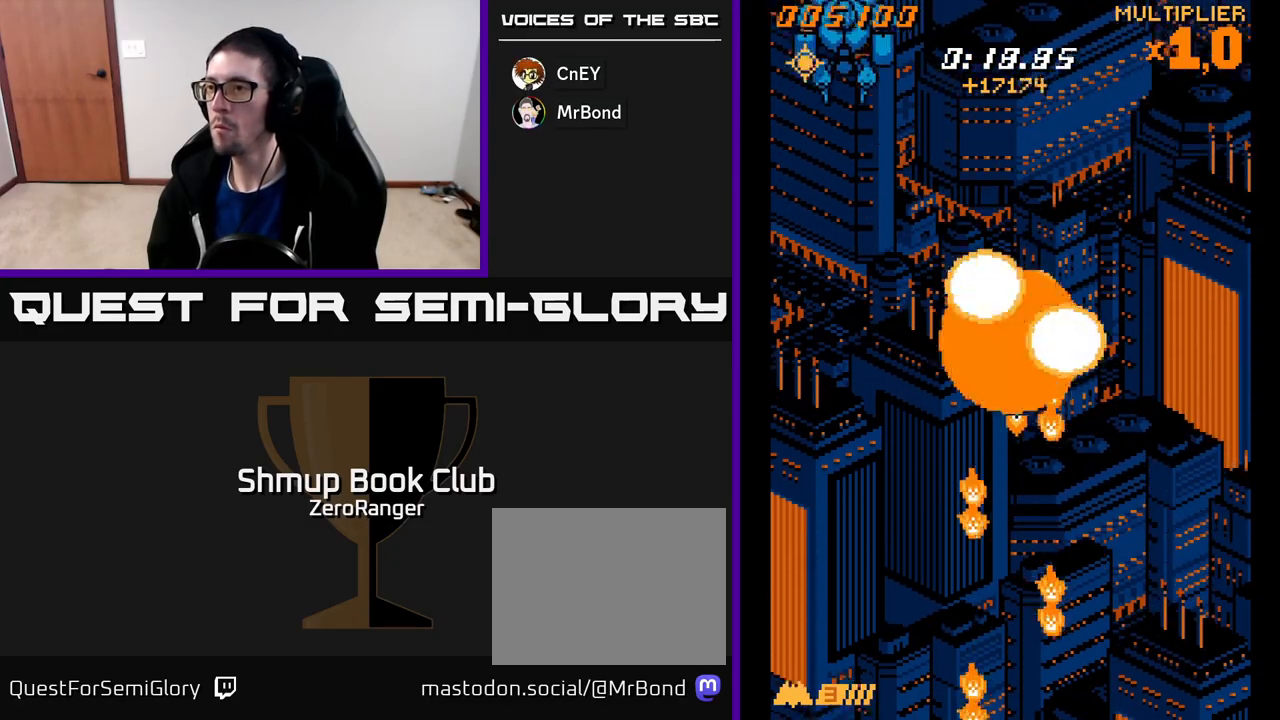
{"buttons": ["A", "DPAD_LEFT"], "left_stick": "center", "events": [[17, "DPAD_LEFT", "down"]]}
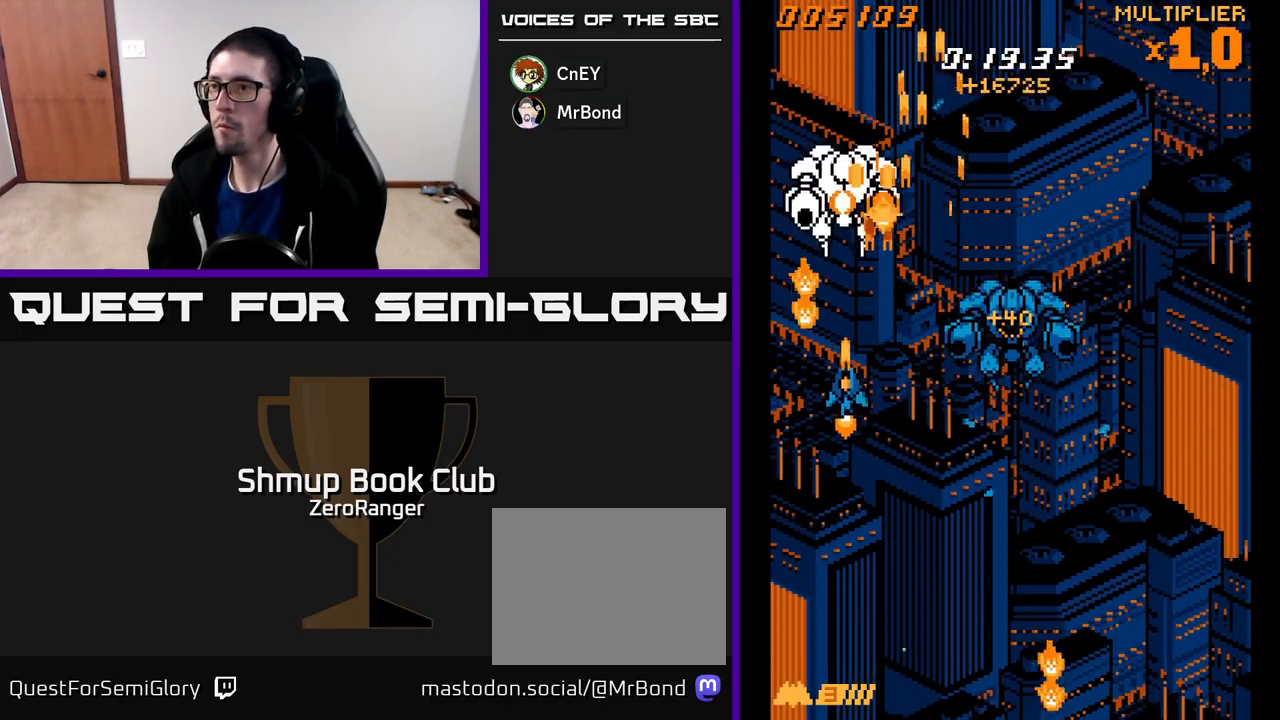
{"buttons": ["A"], "left_stick": "center", "events": [[67, "DPAD_UP", "down"], [83, "DPAD_LEFT", "up"], [217, "DPAD_UP", "up"], [400, "DPAD_RIGHT", "down"], [433, "DPAD_RIGHT", "up"]]}
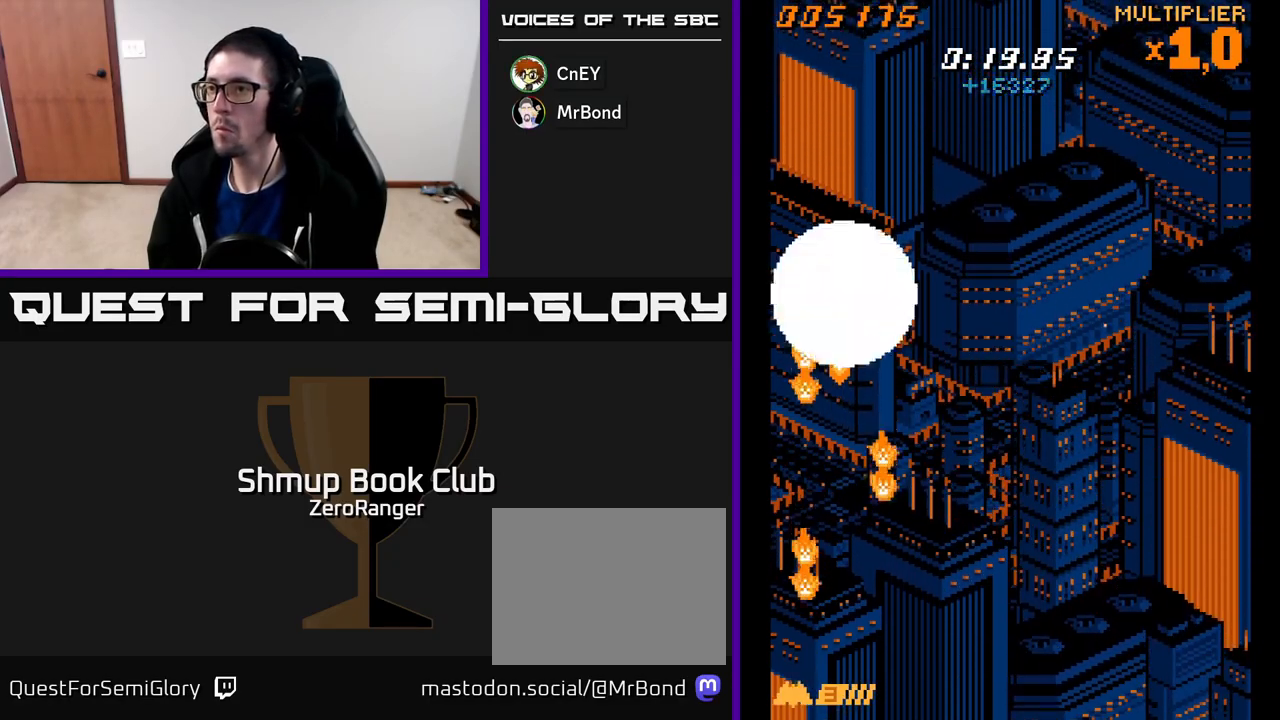
{"buttons": ["A", "DPAD_DOWN"], "left_stick": "center", "events": [[117, "DPAD_DOWN", "down"]]}